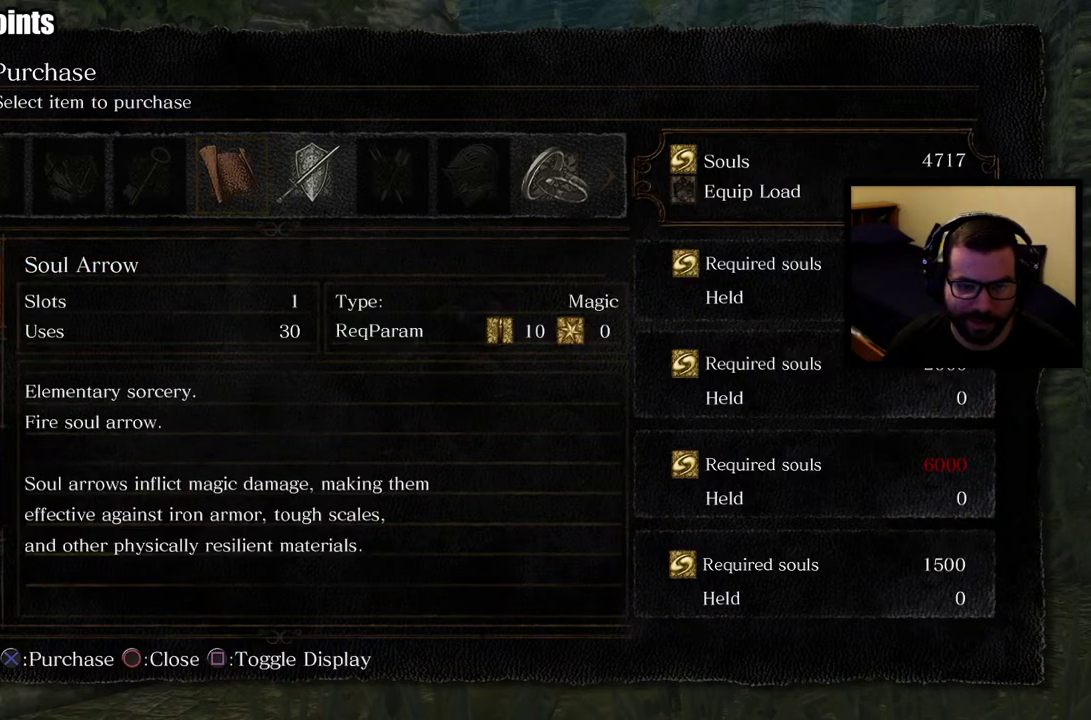
Gameplay with a controller (PlayStation layout); each line is a JSON object with the inputs held at the frame after it. "events" lists button and stick changes between this image and that frame as [ms after this image, input, new state], when the widget could be followed in between.
{"buttons": ["SQUARE"], "left_stick": "center", "right_stick": "center", "events": [[467, "SQUARE", "down"]]}
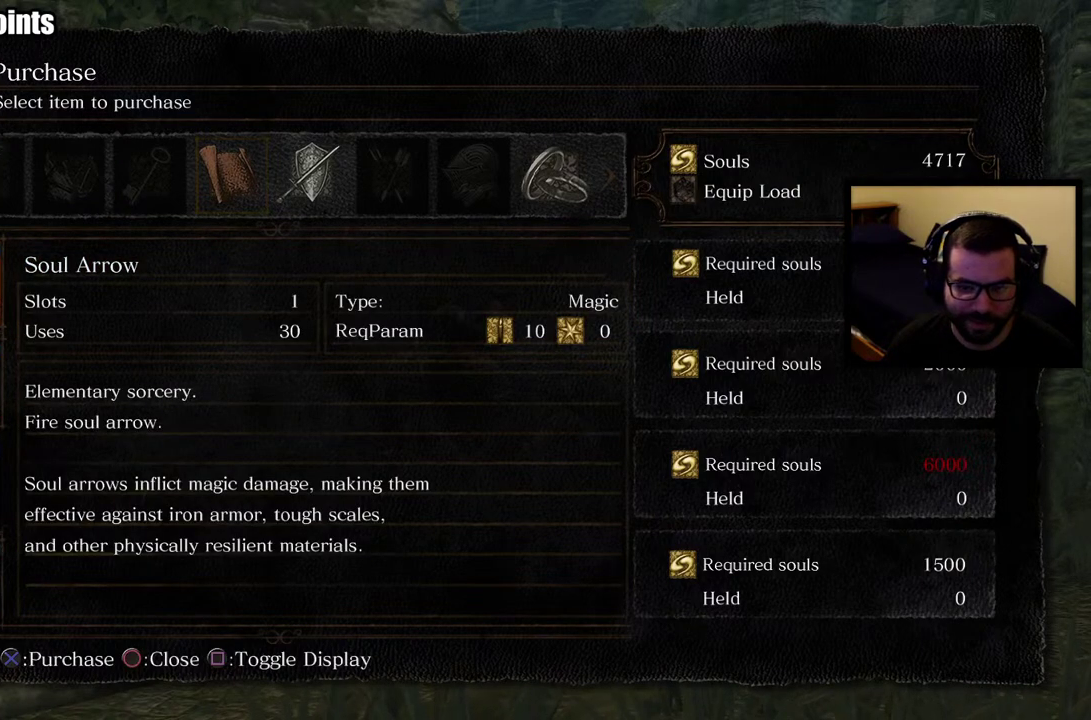
{"buttons": [], "left_stick": "center", "right_stick": "center", "events": [[67, "SQUARE", "up"]]}
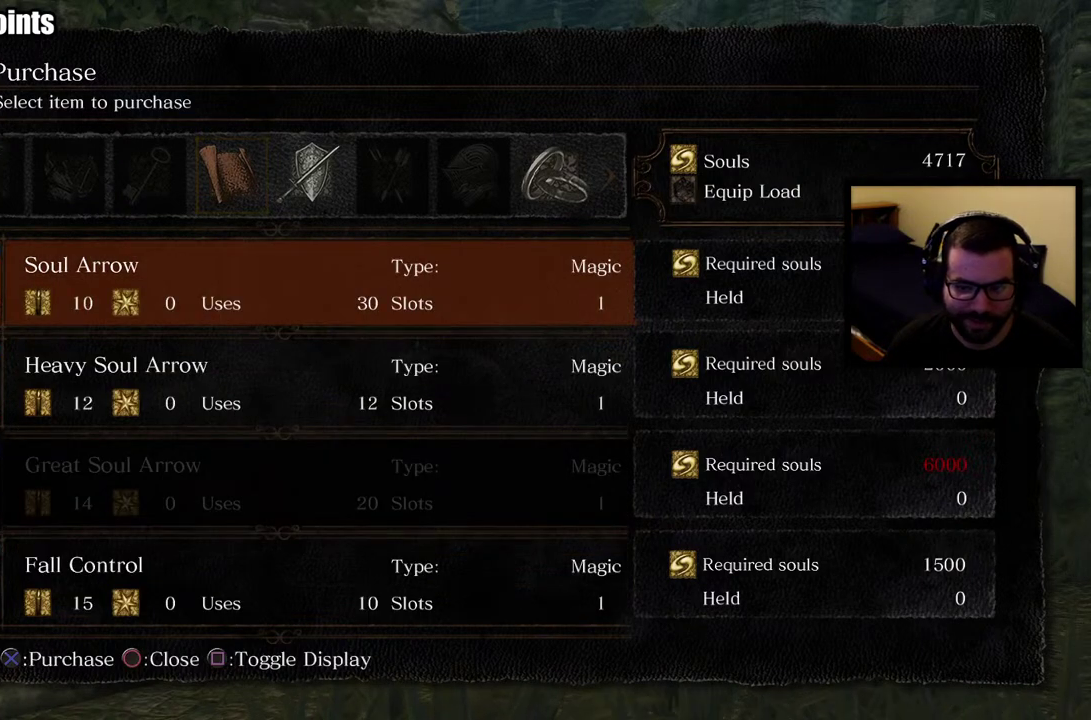
{"buttons": [], "left_stick": "center", "right_stick": "center", "events": []}
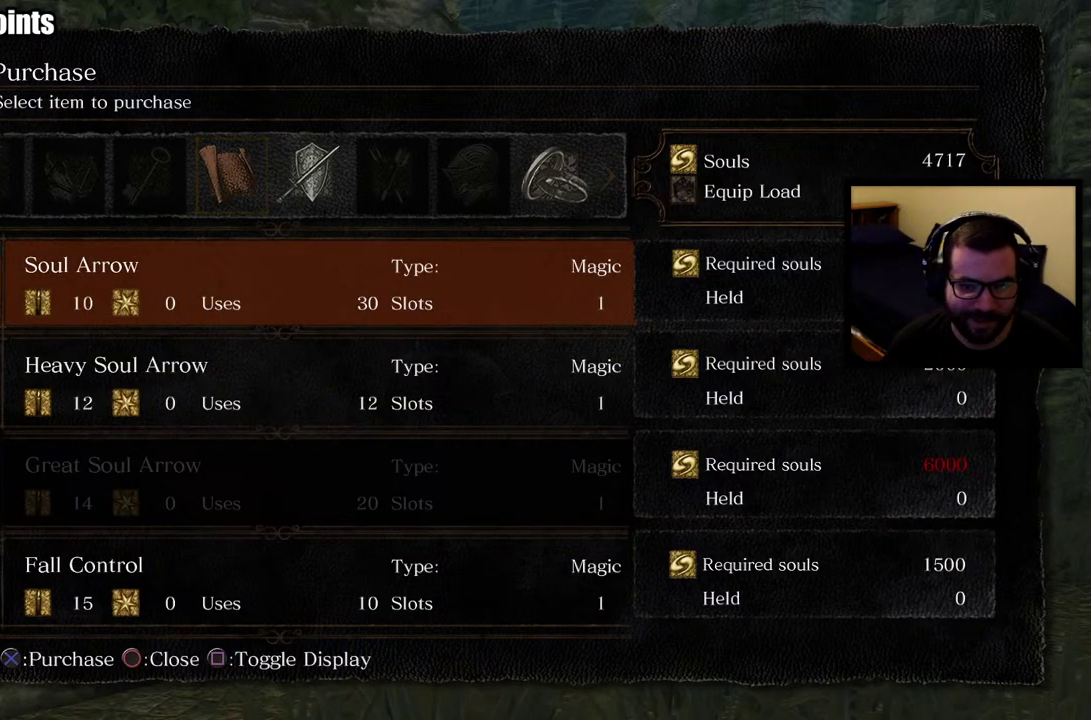
{"buttons": [], "left_stick": "center", "right_stick": "center", "events": []}
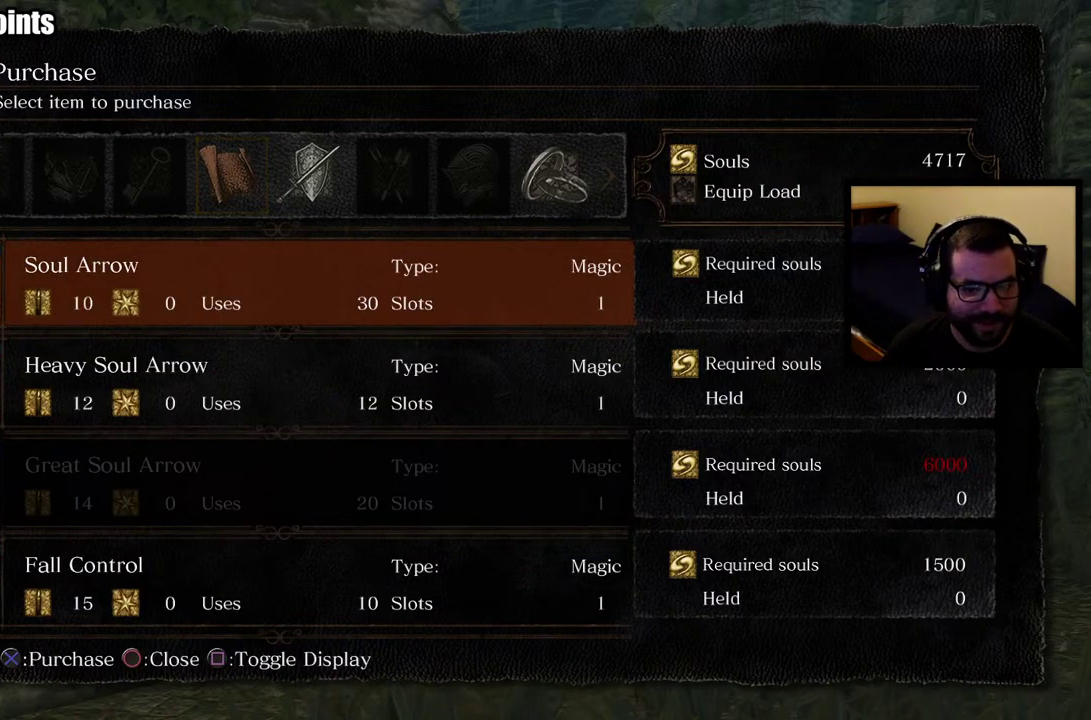
{"buttons": [], "left_stick": "center", "right_stick": "center", "events": [[183, "DPAD_DOWN", "down"], [300, "DPAD_DOWN", "up"]]}
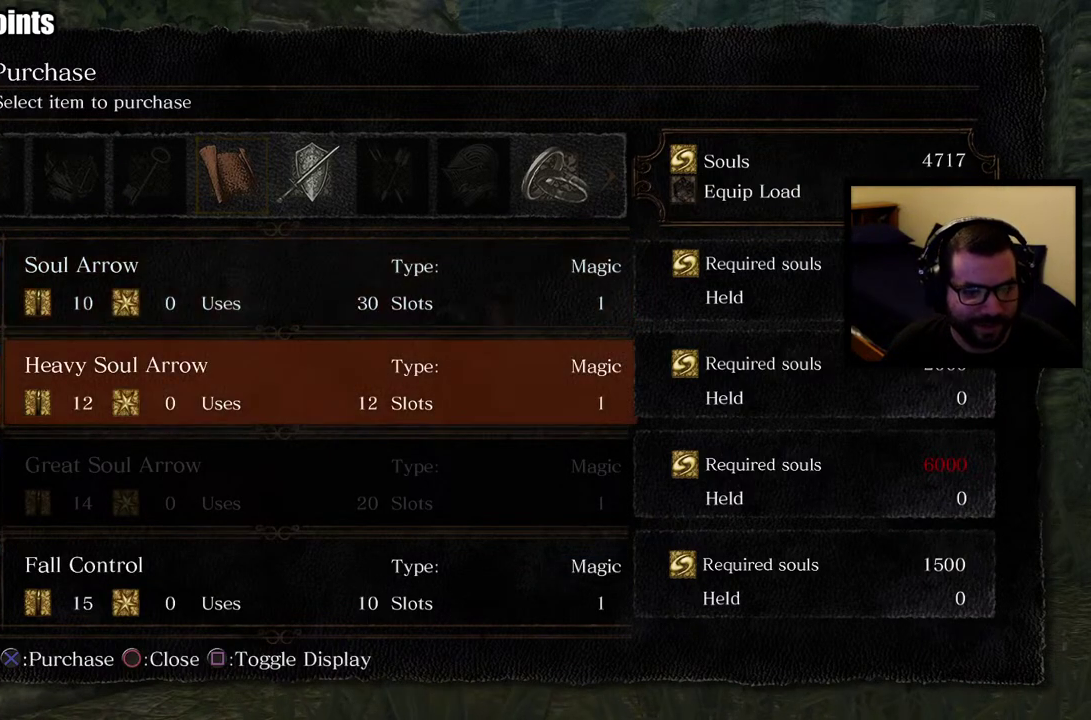
{"buttons": [], "left_stick": "center", "right_stick": "center", "events": []}
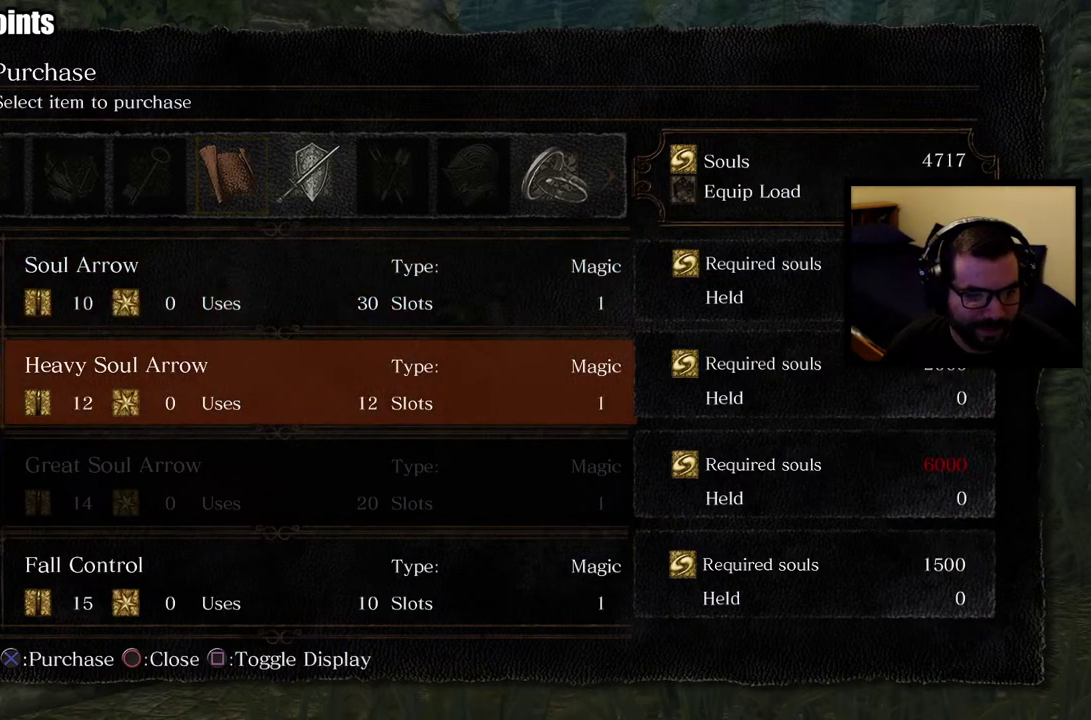
{"buttons": [], "left_stick": "center", "right_stick": "center", "events": []}
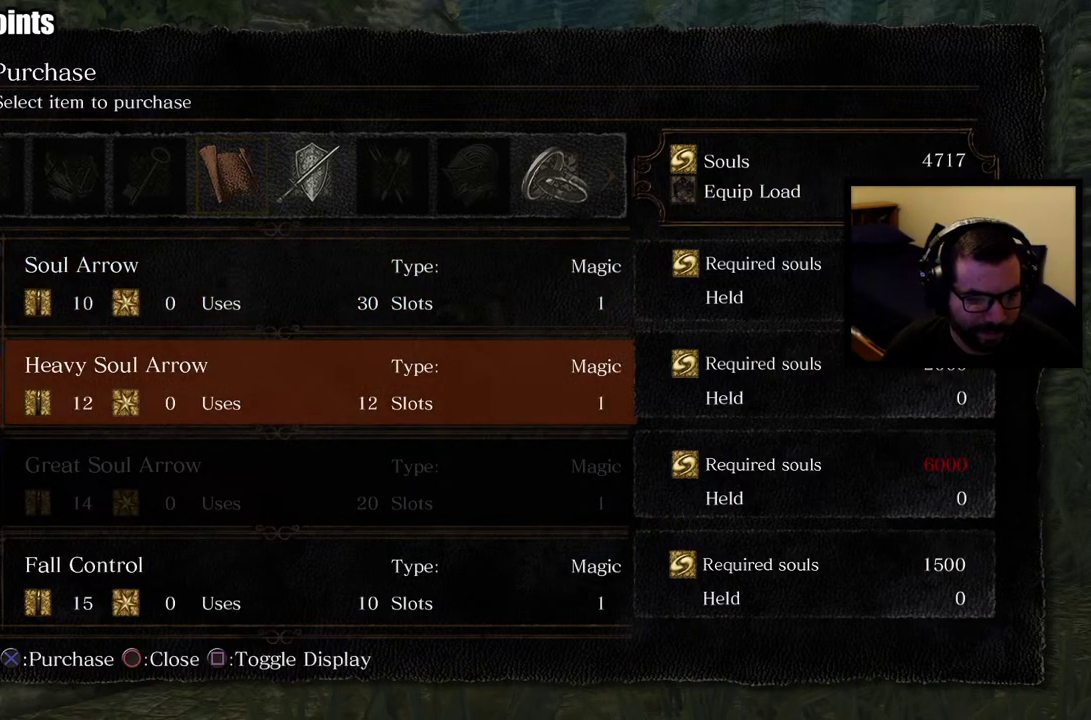
{"buttons": ["DPAD_DOWN"], "left_stick": "center", "right_stick": "center", "events": [[117, "DPAD_DOWN", "down"], [200, "DPAD_DOWN", "up"], [267, "DPAD_DOWN", "down"], [367, "DPAD_DOWN", "up"], [433, "DPAD_DOWN", "down"]]}
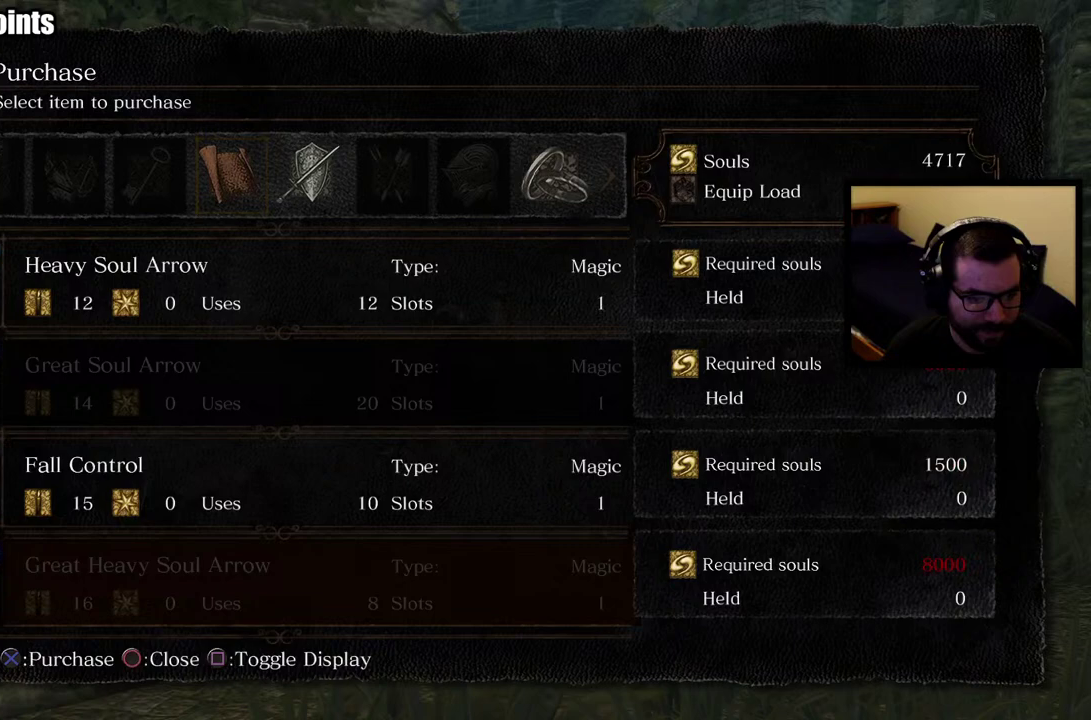
{"buttons": ["DPAD_UP"], "left_stick": "center", "right_stick": "center", "events": [[67, "DPAD_DOWN", "up"], [483, "DPAD_UP", "down"]]}
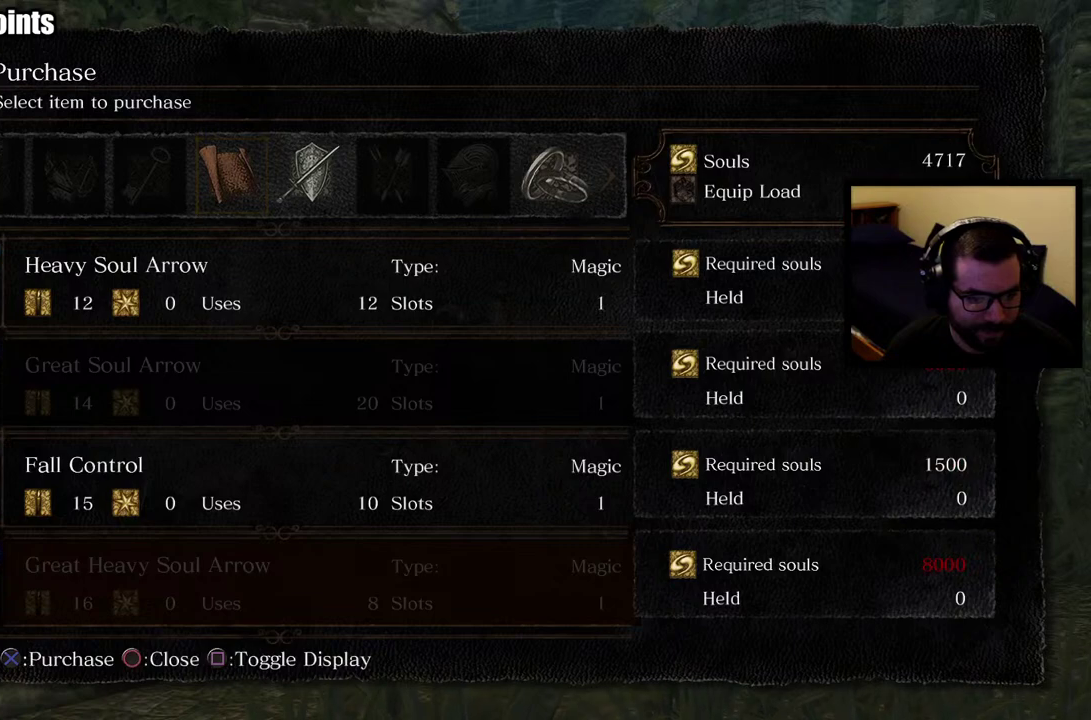
{"buttons": [], "left_stick": "center", "right_stick": "center", "events": [[83, "DPAD_UP", "up"]]}
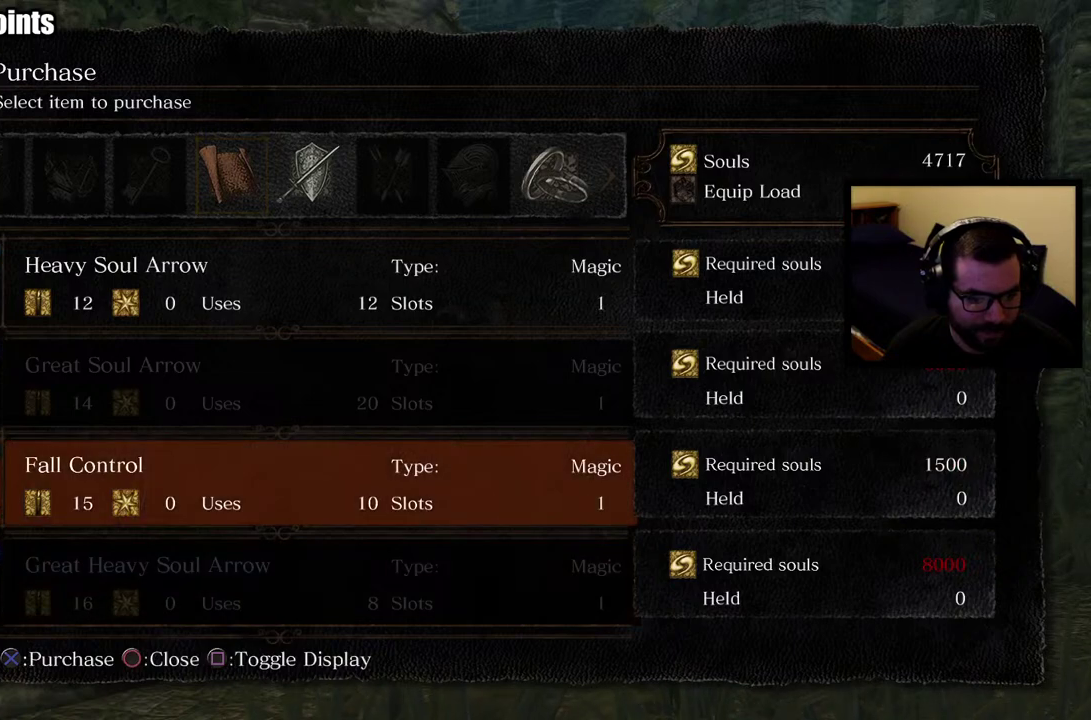
{"buttons": [], "left_stick": "center", "right_stick": "center", "events": [[350, "DPAD_DOWN", "down"], [467, "DPAD_DOWN", "up"]]}
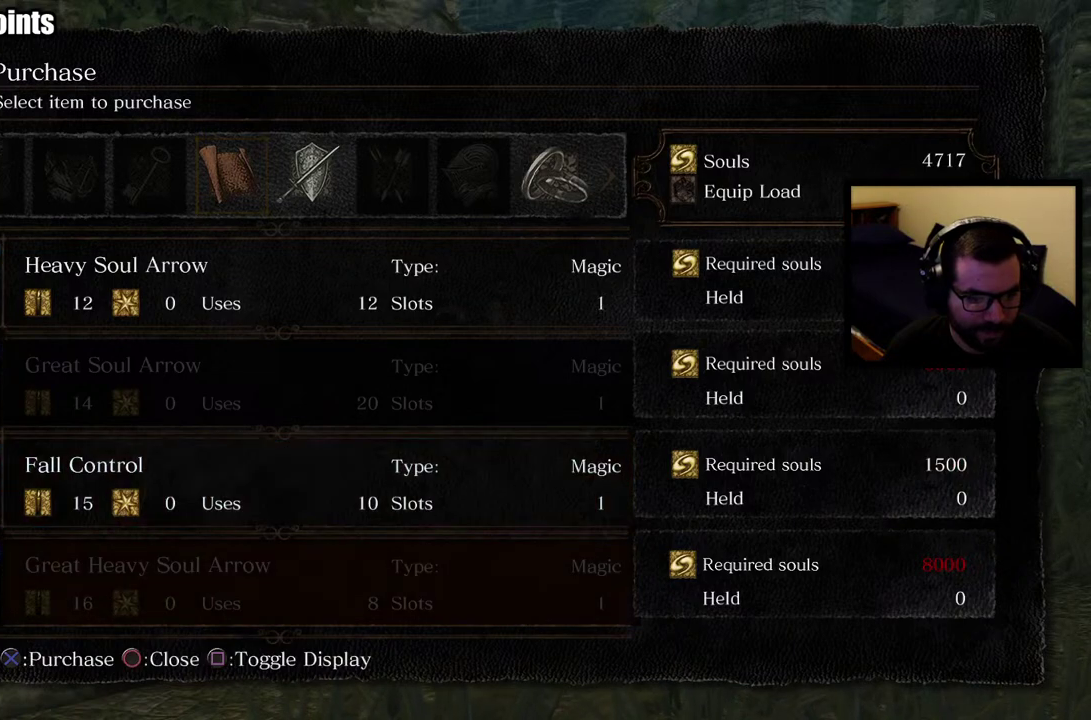
{"buttons": [], "left_stick": "center", "right_stick": "center", "events": [[17, "DPAD_DOWN", "down"], [100, "DPAD_DOWN", "up"], [167, "DPAD_DOWN", "down"], [250, "DPAD_DOWN", "up"], [317, "DPAD_DOWN", "down"], [433, "DPAD_DOWN", "up"]]}
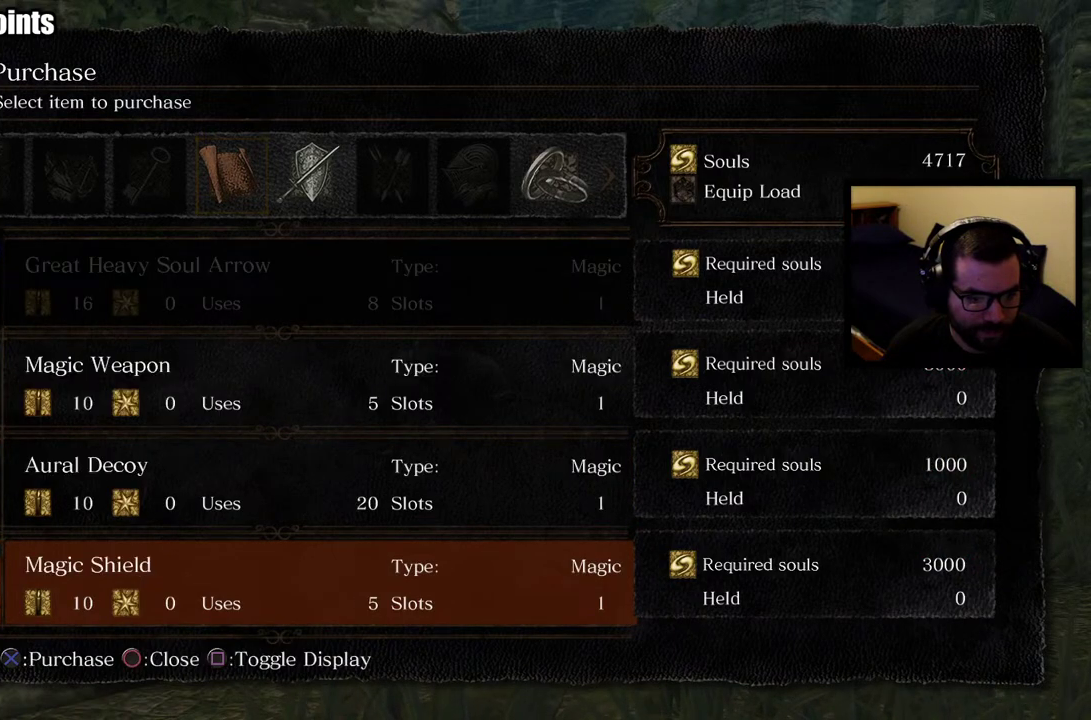
{"buttons": [], "left_stick": "center", "right_stick": "center", "events": []}
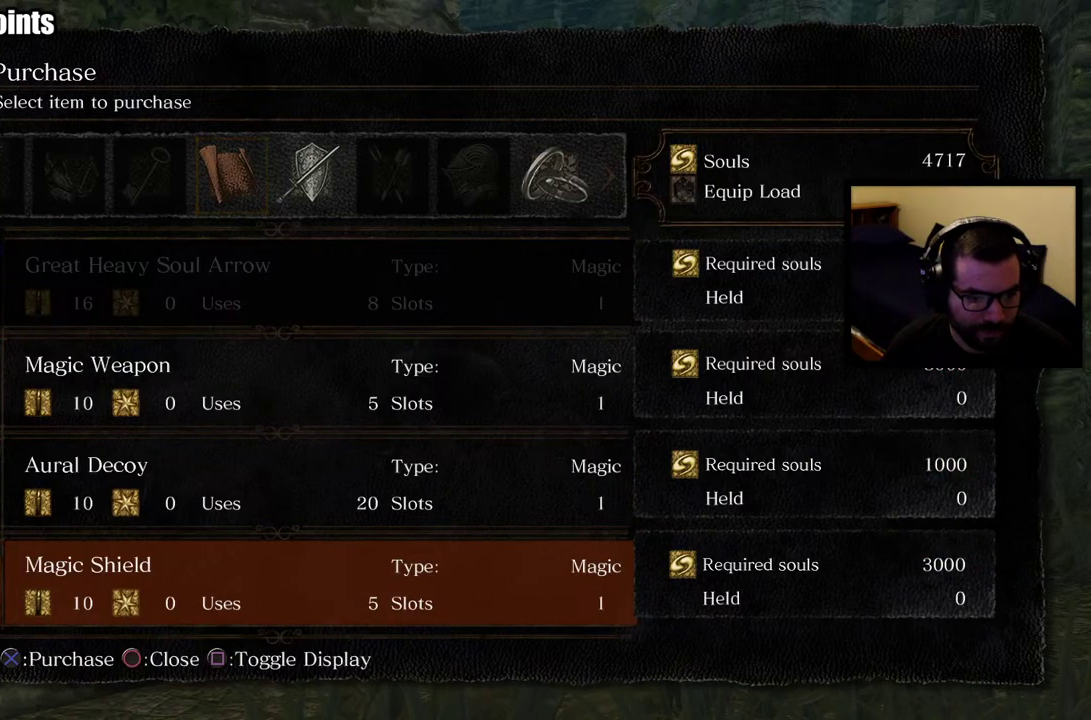
{"buttons": ["DPAD_UP"], "left_stick": "center", "right_stick": "center", "events": [[283, "DPAD_UP", "down"], [333, "DPAD_UP", "up"], [400, "DPAD_UP", "down"]]}
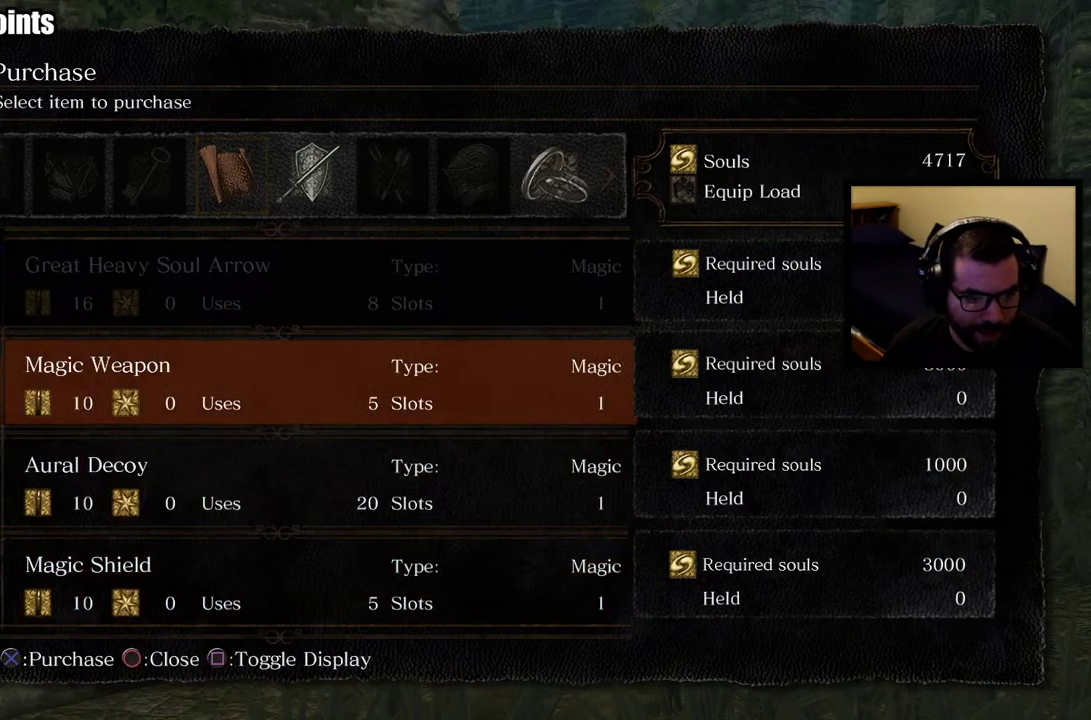
{"buttons": [], "left_stick": "center", "right_stick": "center", "events": [[17, "DPAD_UP", "up"], [200, "DPAD_DOWN", "down"], [267, "DPAD_DOWN", "up"], [317, "DPAD_DOWN", "down"], [433, "DPAD_DOWN", "up"]]}
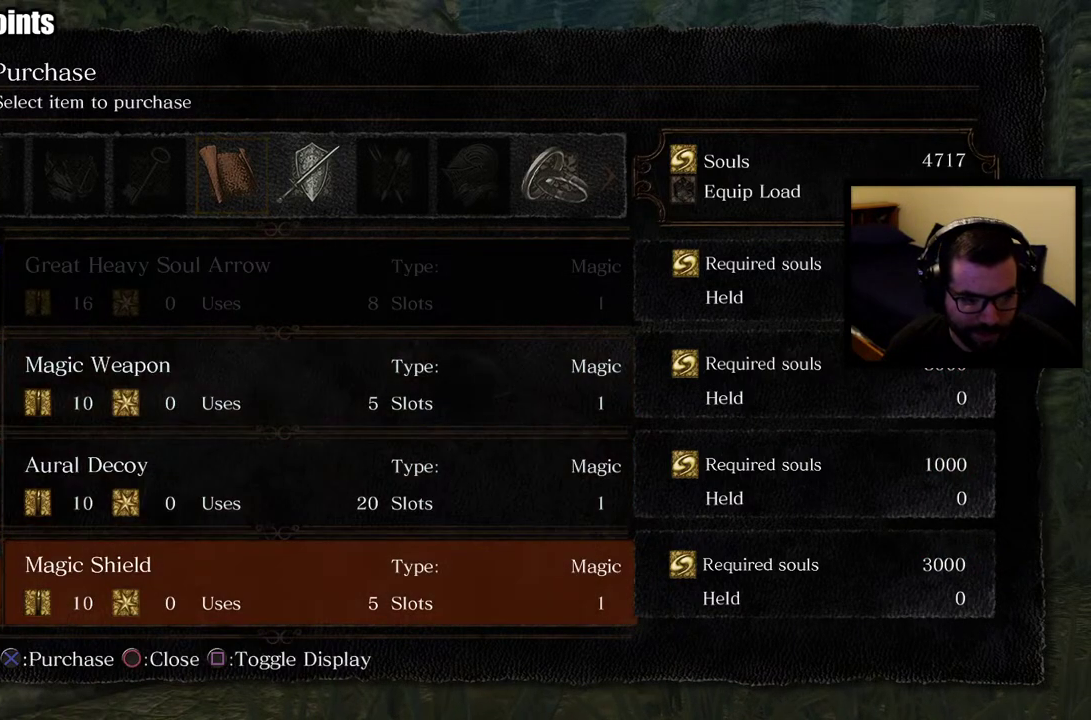
{"buttons": [], "left_stick": "center", "right_stick": "center", "events": [[83, "SQUARE", "down"], [217, "SQUARE", "up"]]}
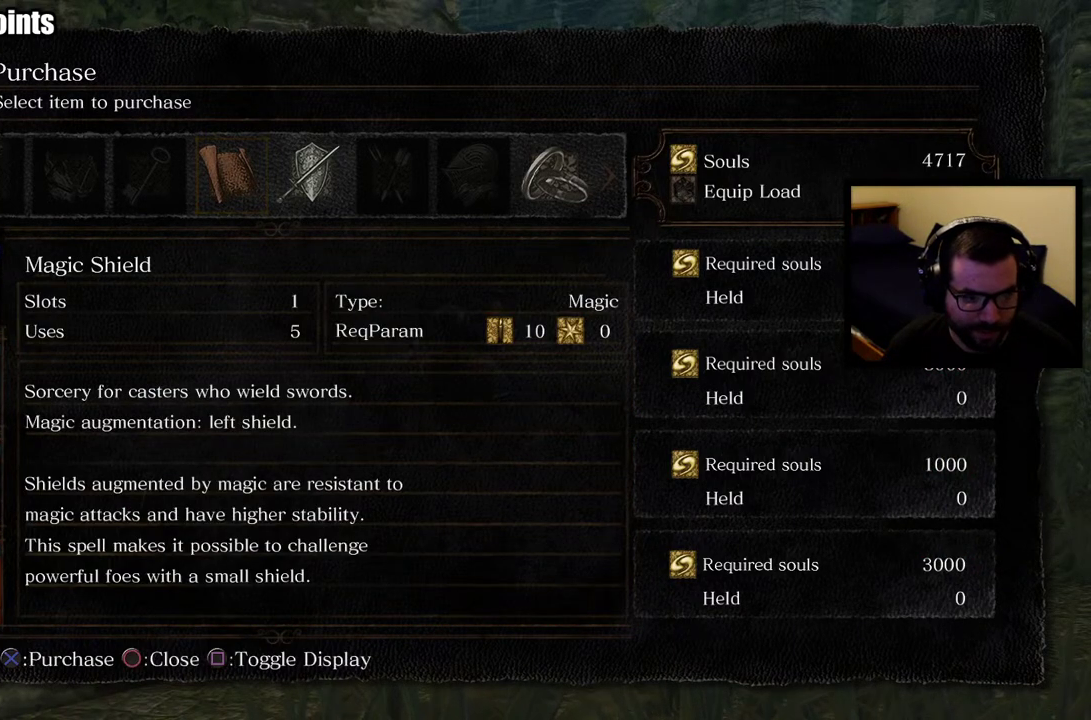
{"buttons": [], "left_stick": "center", "right_stick": "center", "events": []}
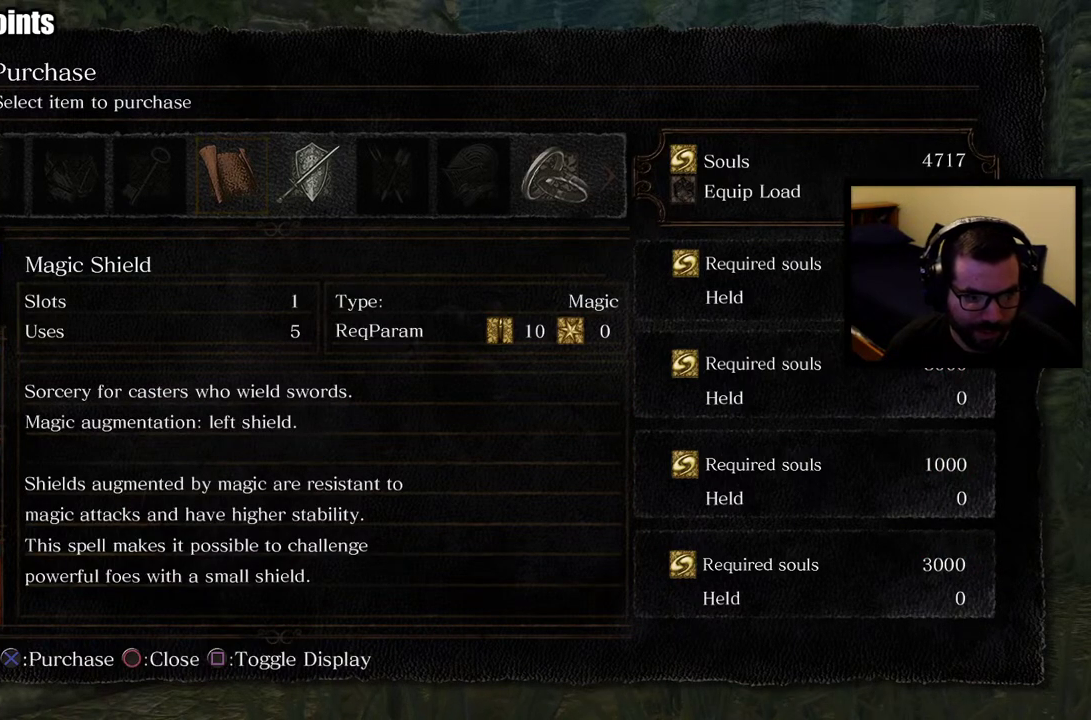
{"buttons": [], "left_stick": "center", "right_stick": "center", "events": []}
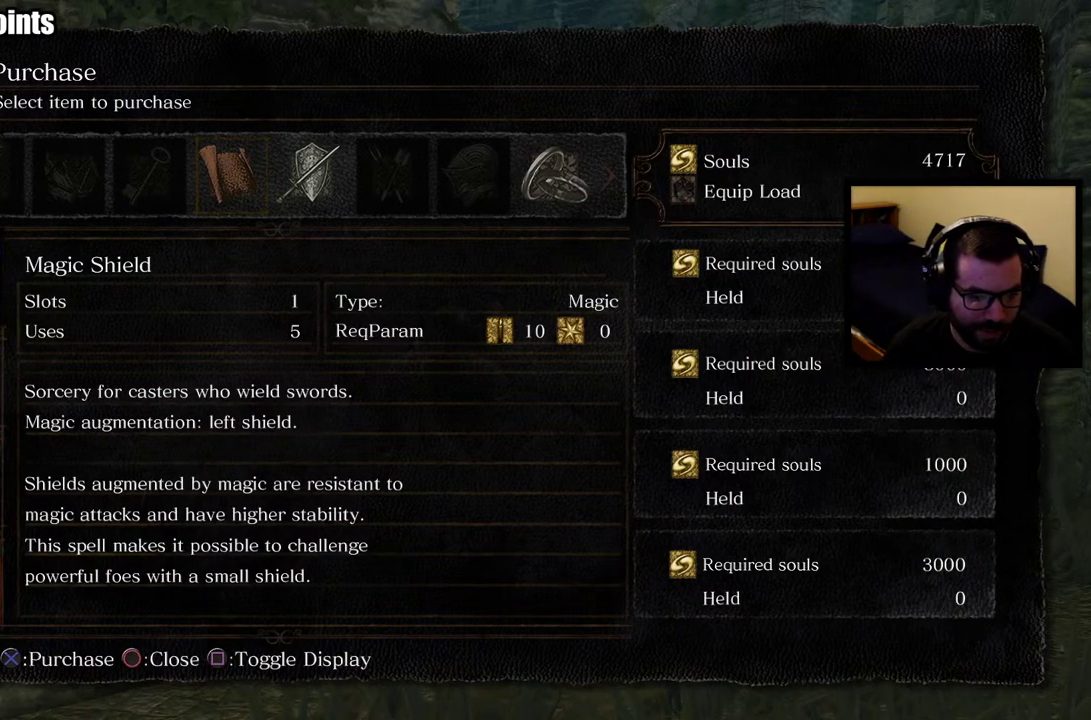
{"buttons": [], "left_stick": "center", "right_stick": "center", "events": []}
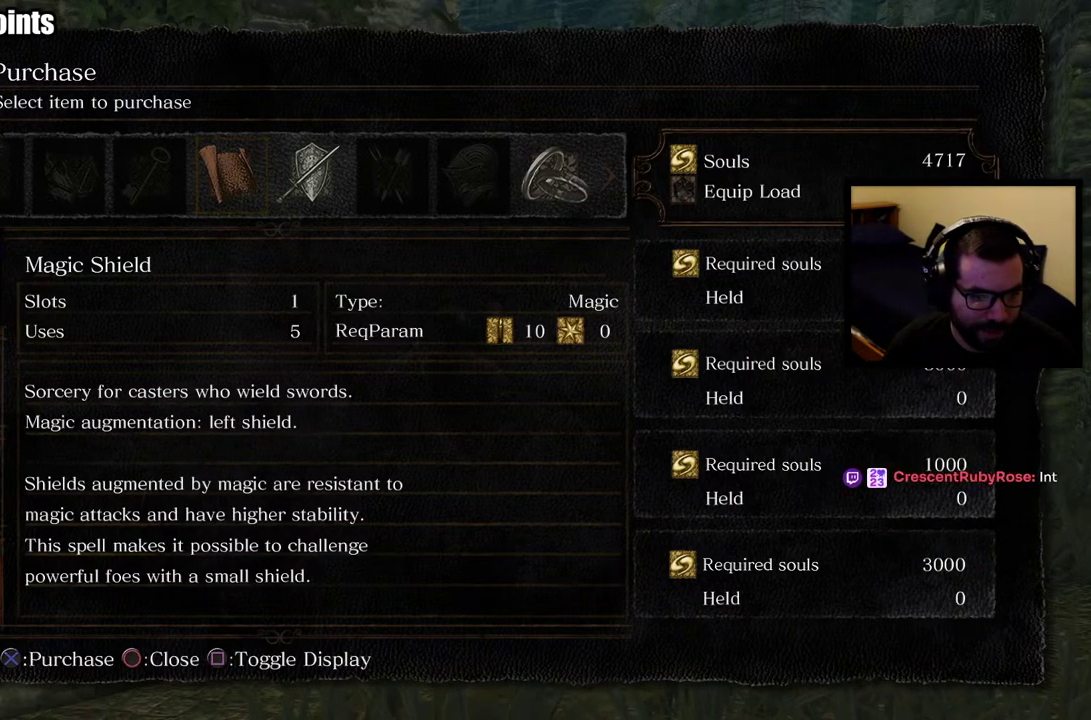
{"buttons": [], "left_stick": "center", "right_stick": "center", "events": []}
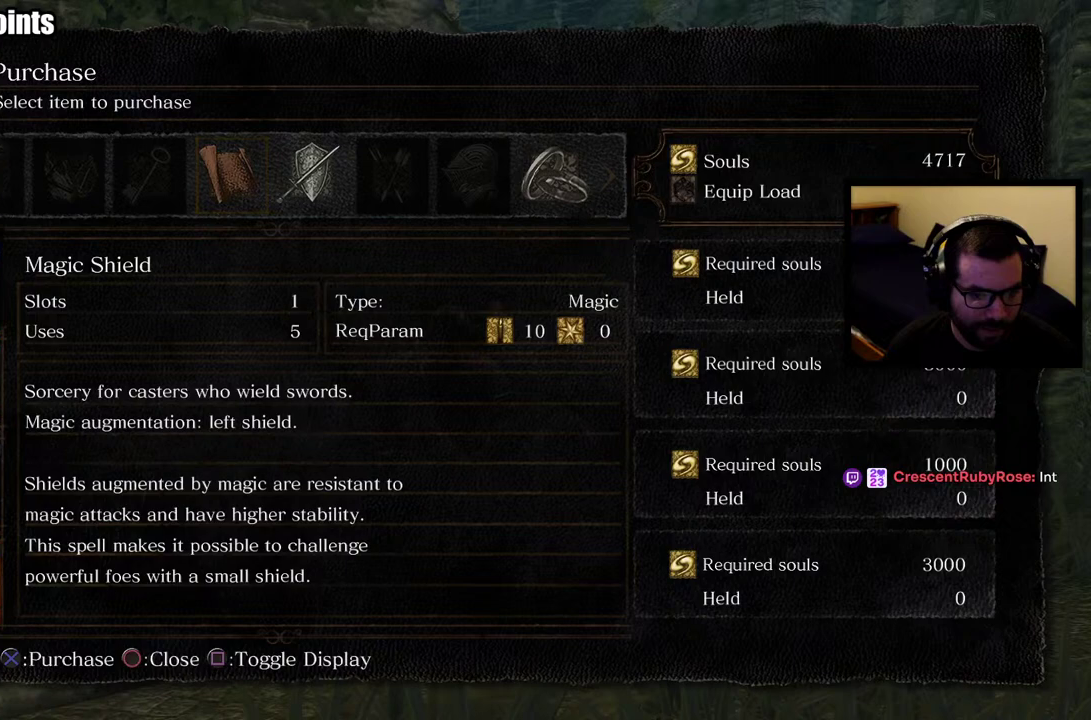
{"buttons": [], "left_stick": "center", "right_stick": "center", "events": []}
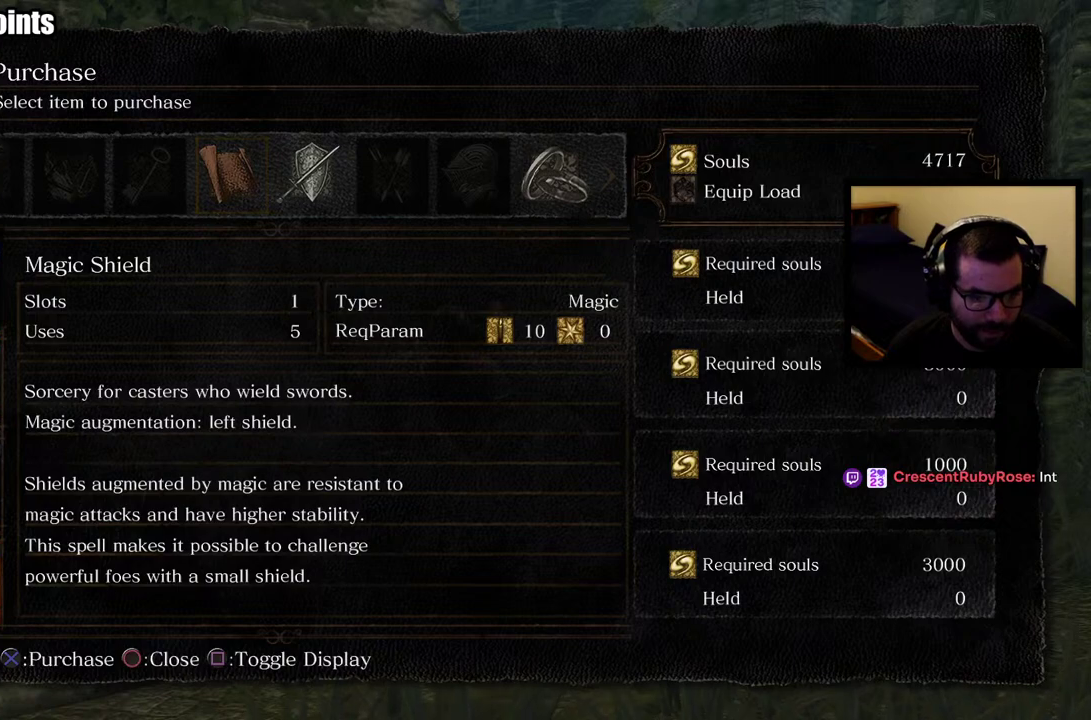
{"buttons": [], "left_stick": "center", "right_stick": "center", "events": []}
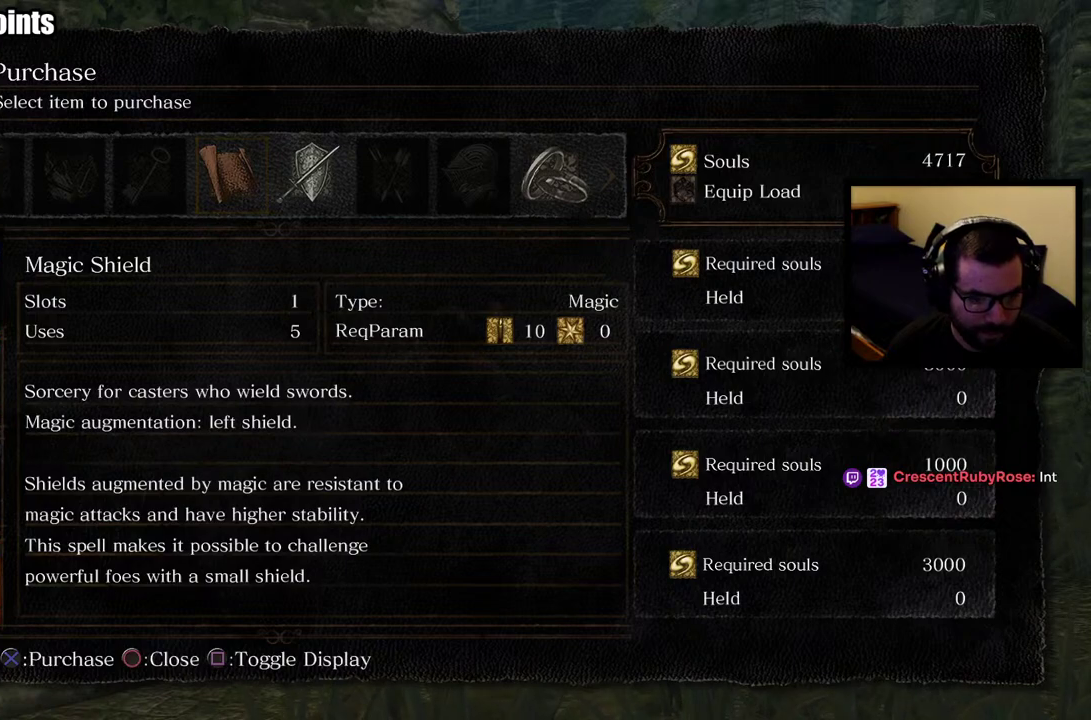
{"buttons": [], "left_stick": "center", "right_stick": "center", "events": []}
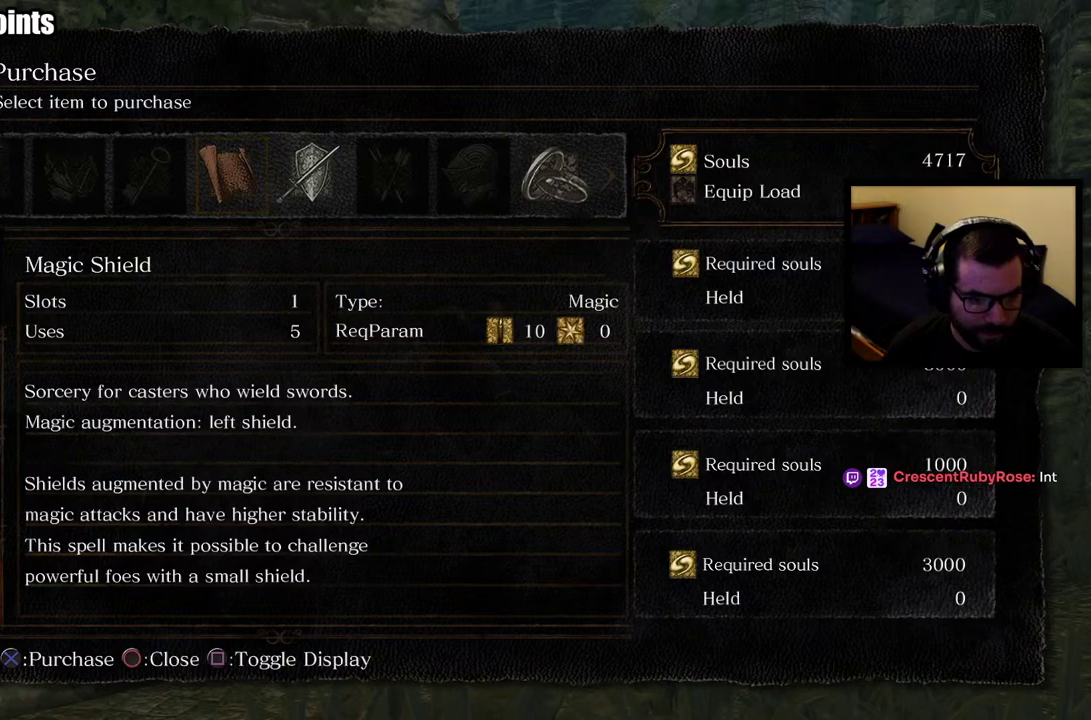
{"buttons": [], "left_stick": "center", "right_stick": "center", "events": []}
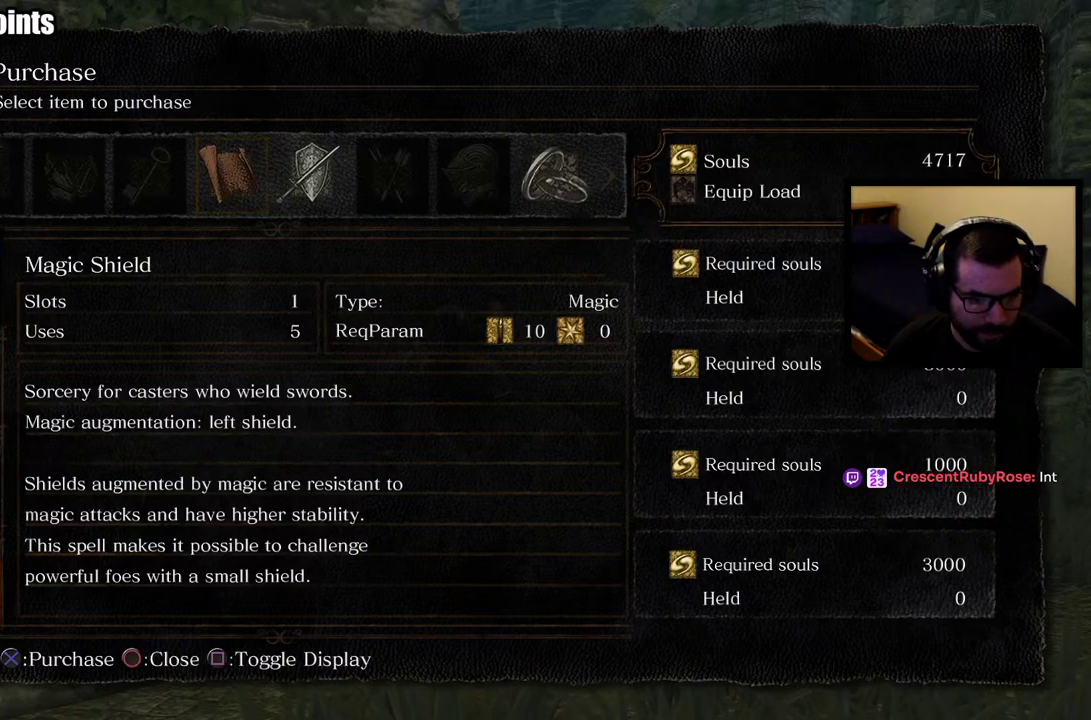
{"buttons": [], "left_stick": "center", "right_stick": "center", "events": []}
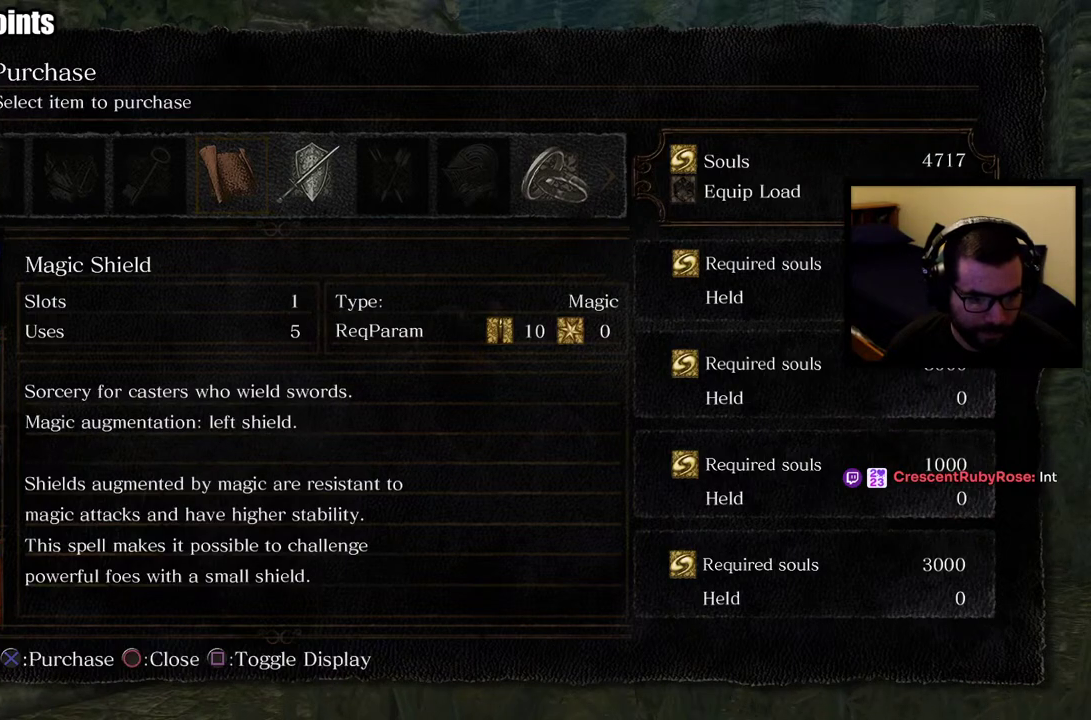
{"buttons": ["SQUARE"], "left_stick": "center", "right_stick": "center", "events": [[467, "SQUARE", "down"]]}
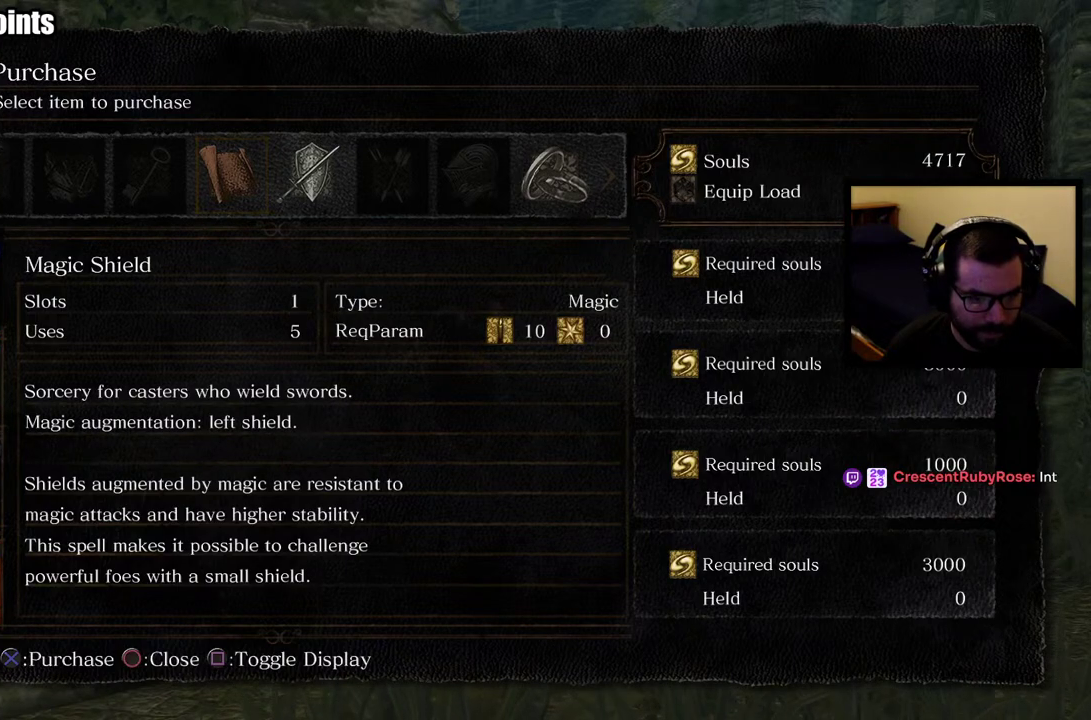
{"buttons": [], "left_stick": "center", "right_stick": "center", "events": [[83, "SQUARE", "up"]]}